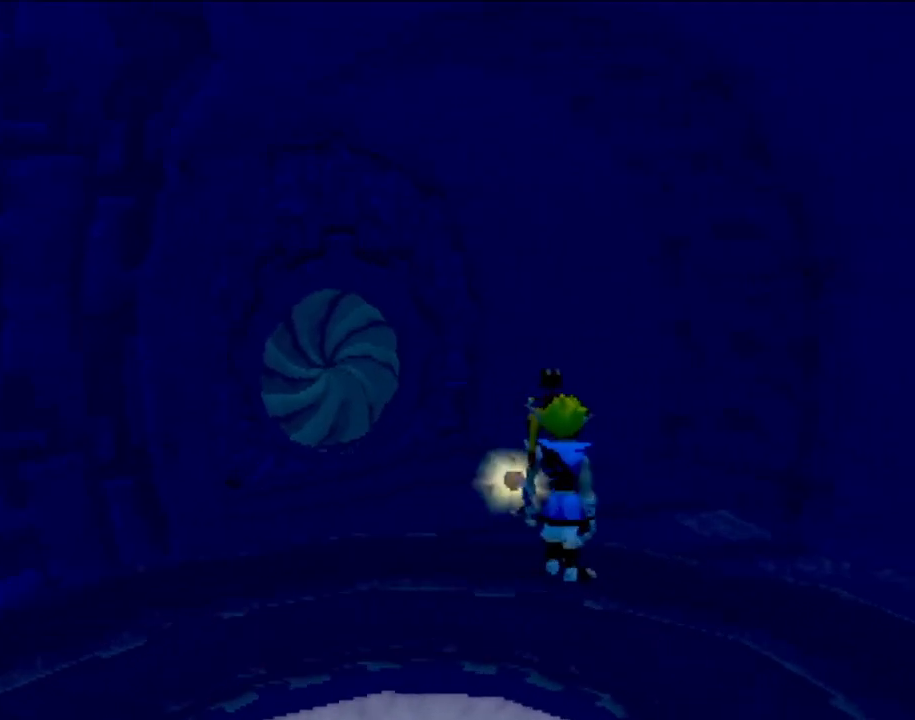
Gameplay with a controller (PlayStation layout); each line is a JSON object with the inputs held at the frame after it. "events" lists button and stick changes between this image and that frame as [ms after this image, input, new state], when the widget could be followed in between. Not read: L3 R3 right_stick.
{"buttons": [], "left_stick": "up", "events": [[67, "left_stick", "up-right"], [167, "left_stick", "up"]]}
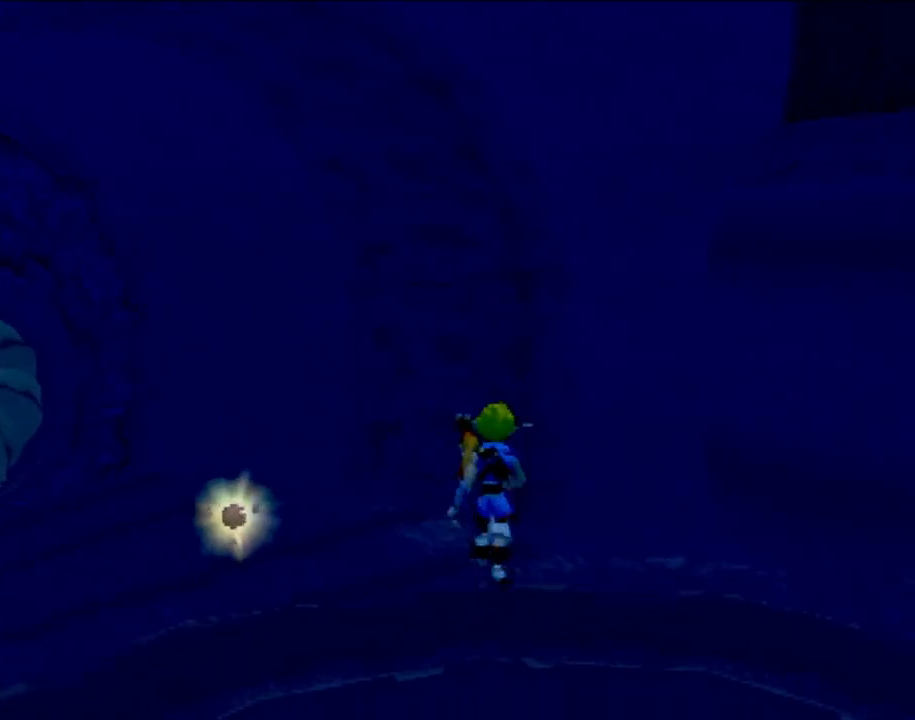
{"buttons": [], "left_stick": "center", "events": [[67, "left_stick", "up-left"], [217, "left_stick", "center"]]}
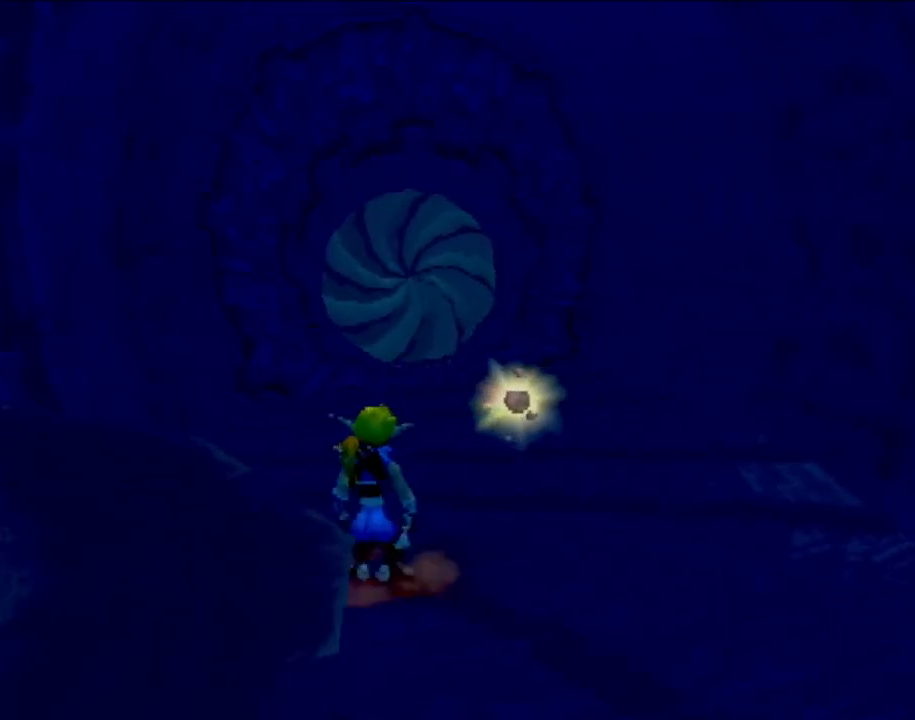
{"buttons": [], "left_stick": "center", "events": []}
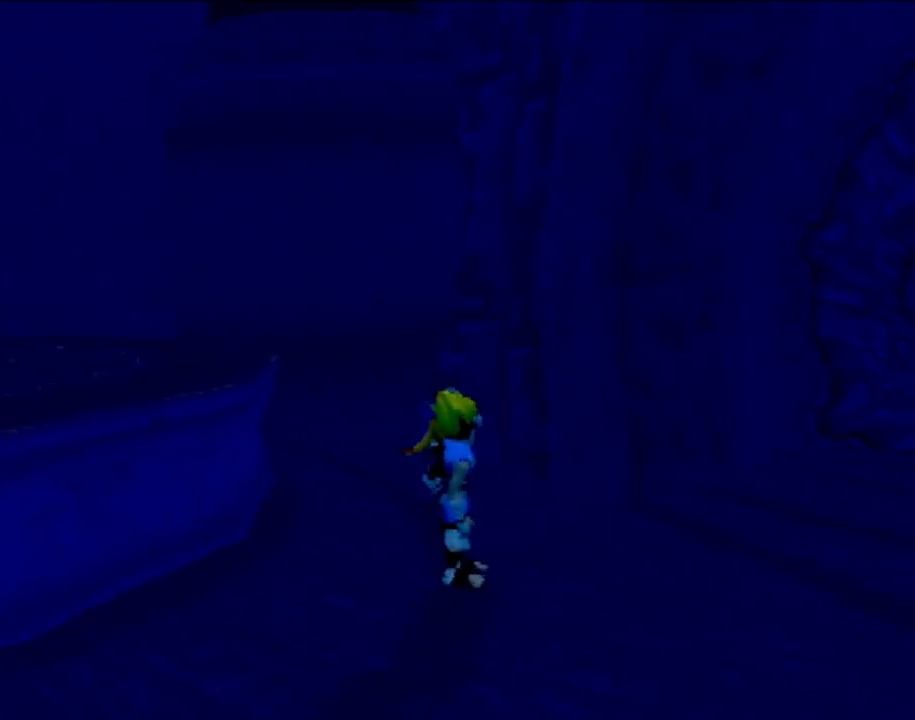
{"buttons": [], "left_stick": "right", "events": [[100, "left_stick", "right"]]}
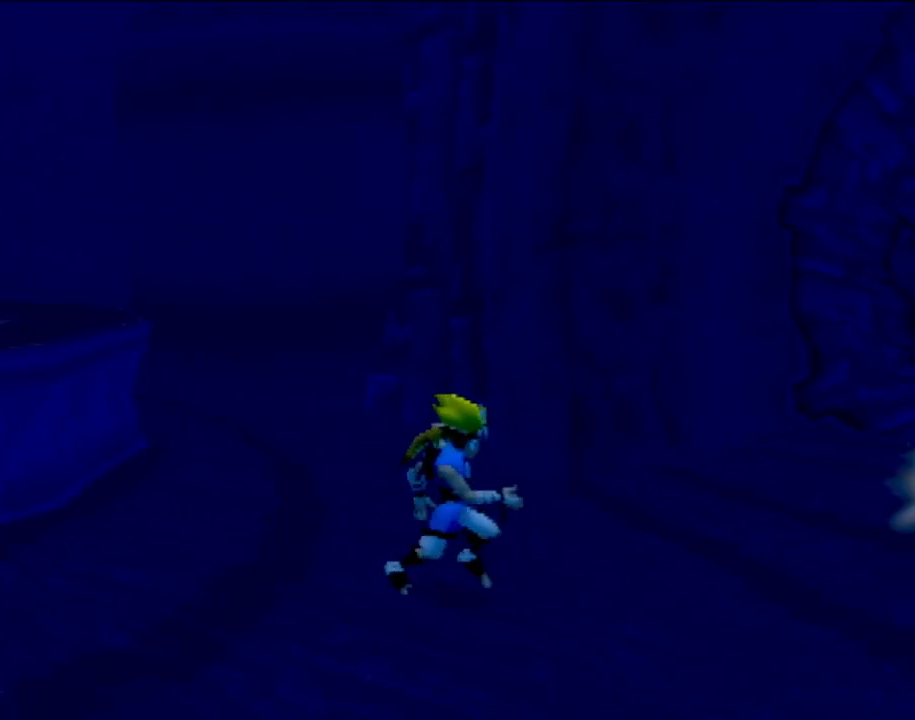
{"buttons": [], "left_stick": "up-right", "events": [[217, "left_stick", "up-right"]]}
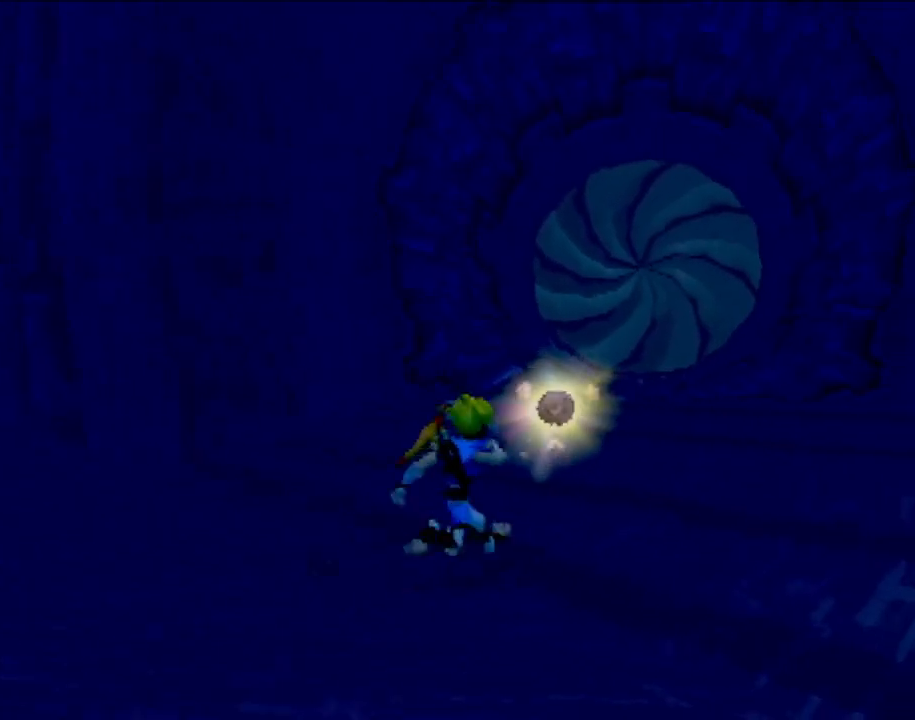
{"buttons": [], "left_stick": "up", "events": [[67, "left_stick", "up"]]}
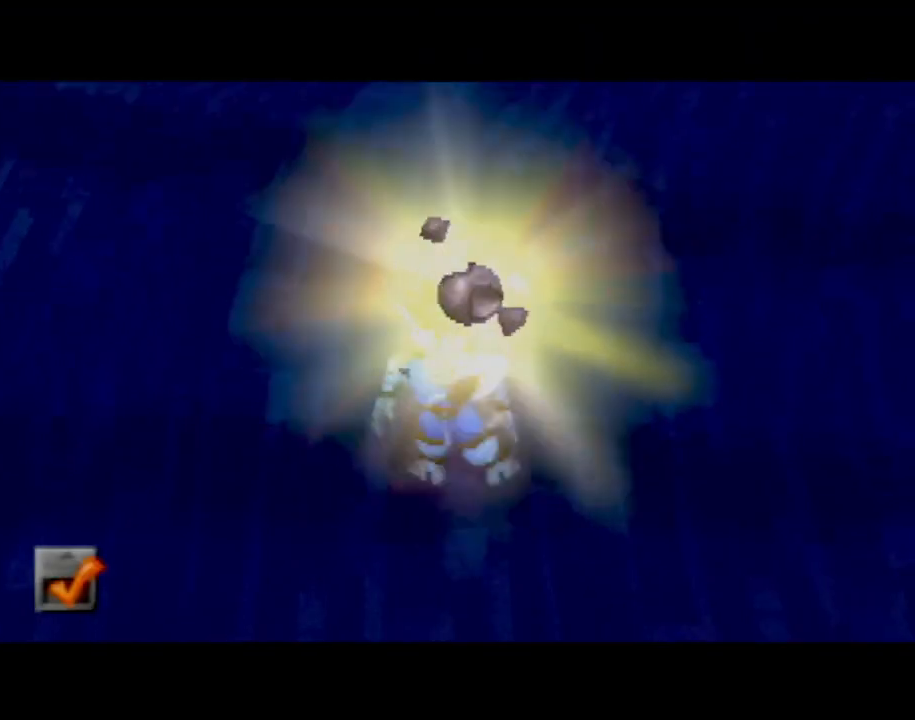
{"buttons": [], "left_stick": "center", "events": [[133, "left_stick", "center"]]}